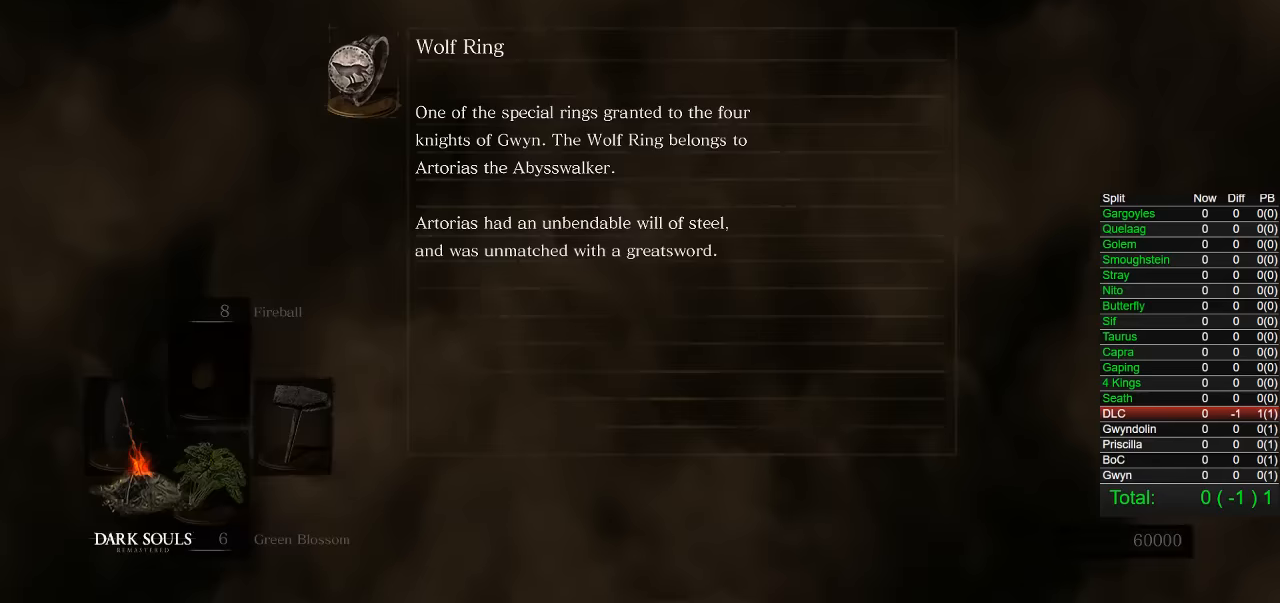
Gameplay with a controller (PlayStation layout); each line is a JSON object with the inputs held at the frame after it. "button_events" lists button changes between this image and that frame as [ms after this image, input, new state], when the widget could be followed in between (sticks are given only as held states). Not read: right_stick.
{"buttons": [], "left_stick": "center", "button_events": []}
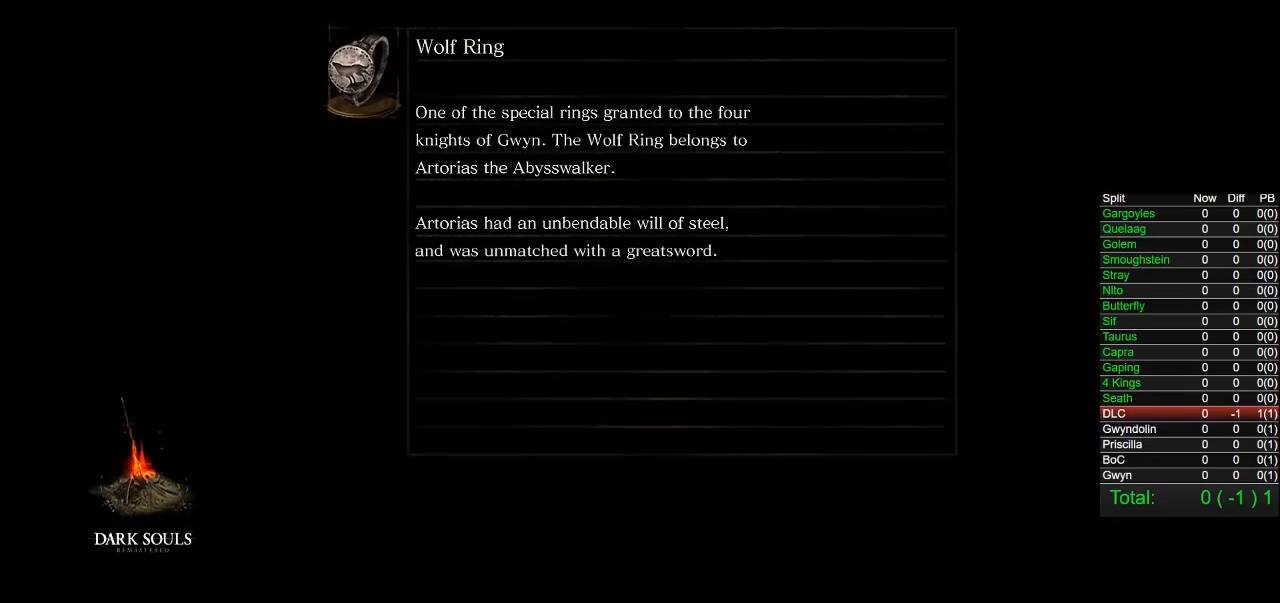
{"buttons": [], "left_stick": "center", "button_events": []}
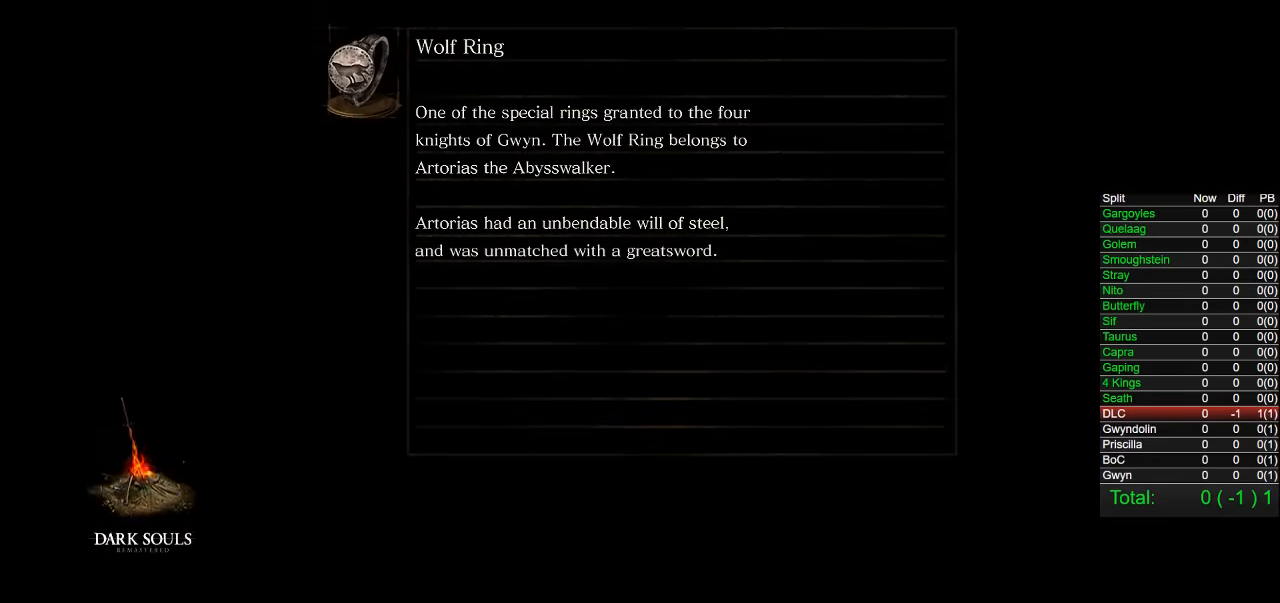
{"buttons": [], "left_stick": "center", "button_events": []}
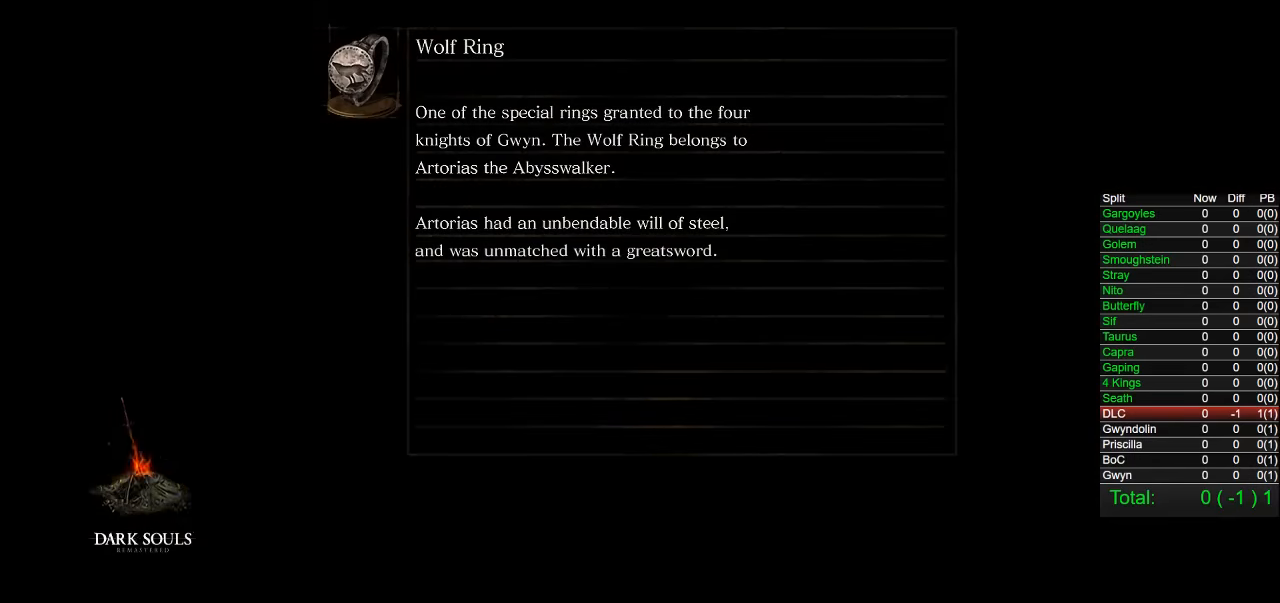
{"buttons": [], "left_stick": "center", "button_events": []}
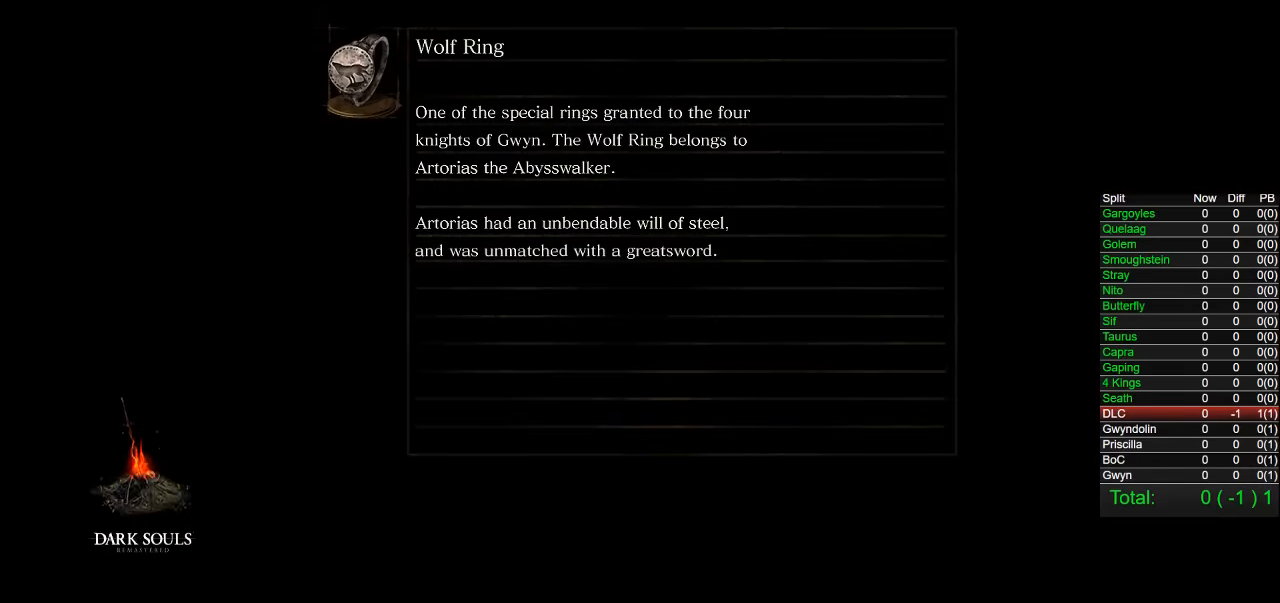
{"buttons": [], "left_stick": "center", "button_events": []}
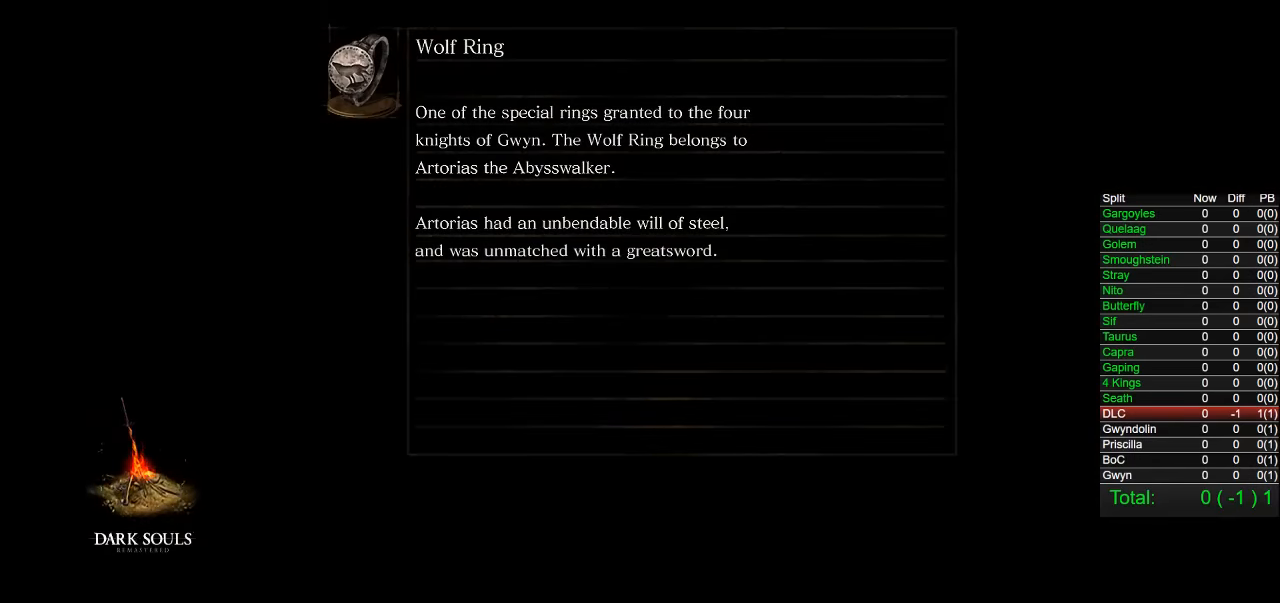
{"buttons": [], "left_stick": "center", "button_events": []}
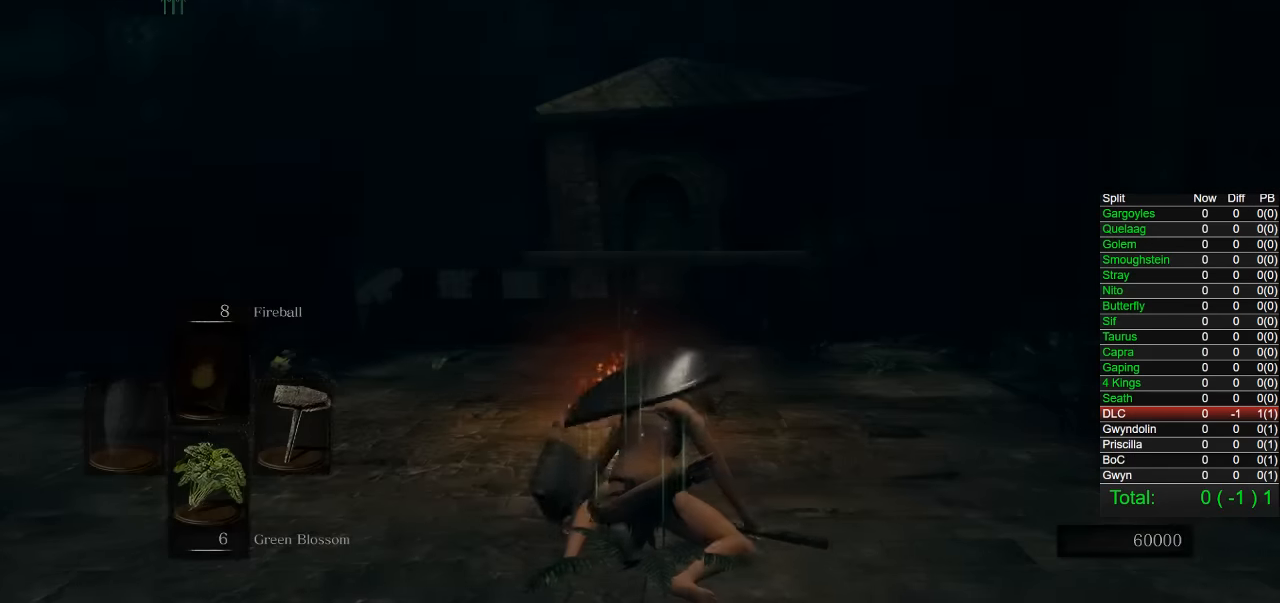
{"buttons": [], "left_stick": "center", "button_events": []}
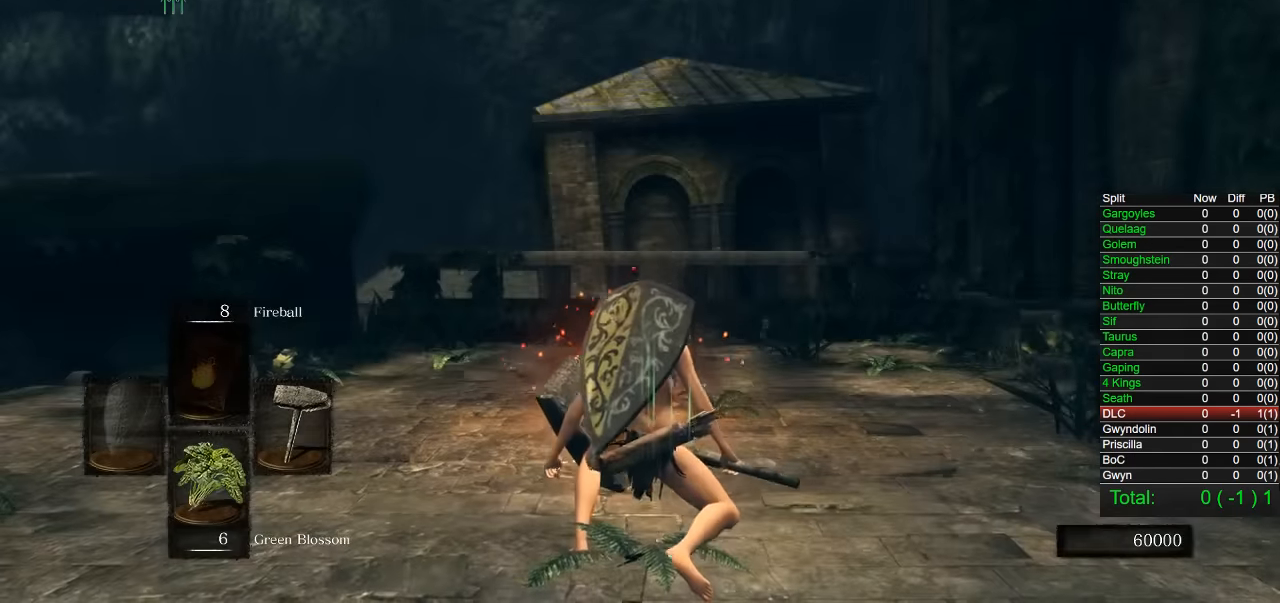
{"buttons": ["CIRCLE"], "left_stick": "left", "button_events": [[333, "CIRCLE", "down"]]}
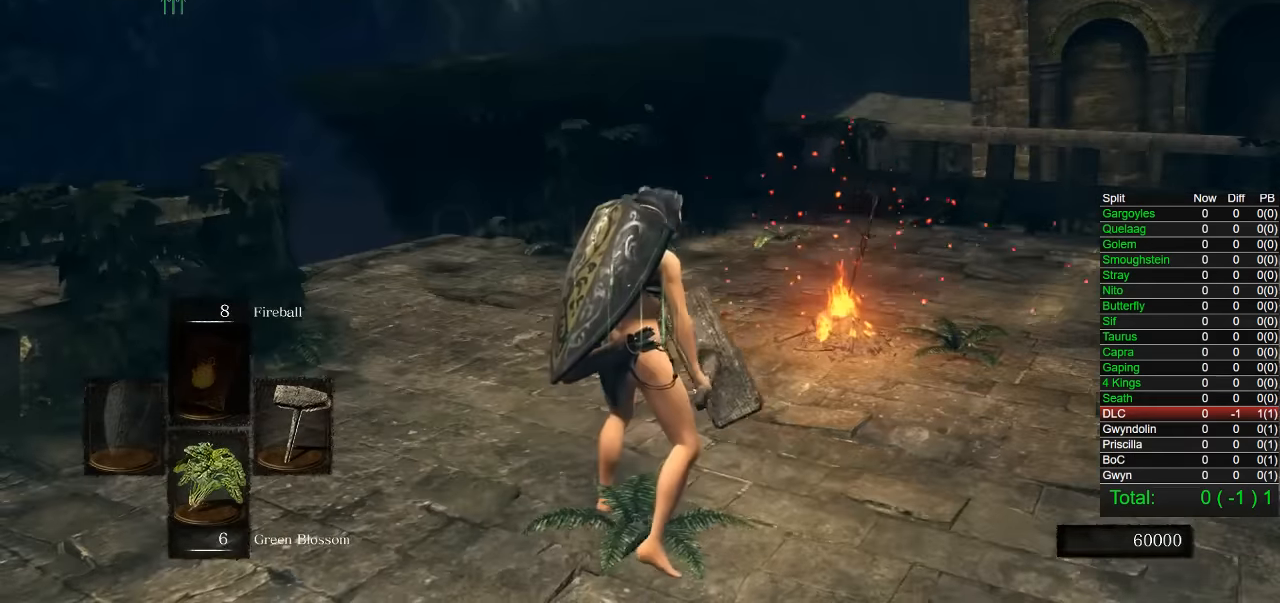
{"buttons": ["CIRCLE"], "left_stick": "left"}
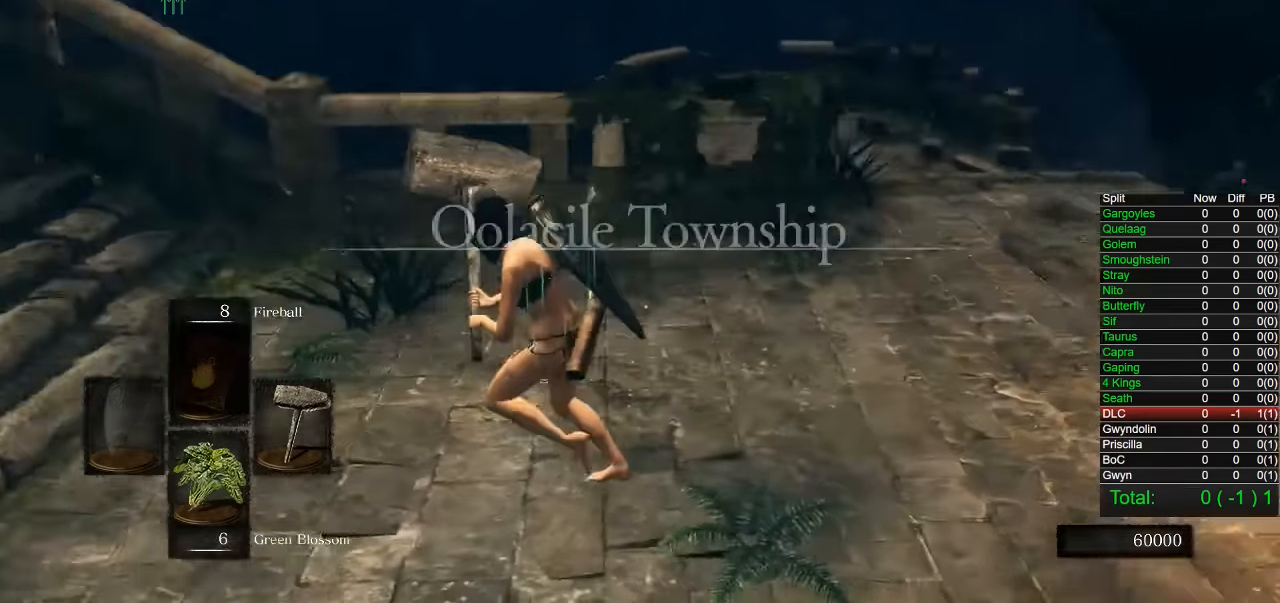
{"buttons": ["CIRCLE"], "left_stick": "up-left", "button_events": []}